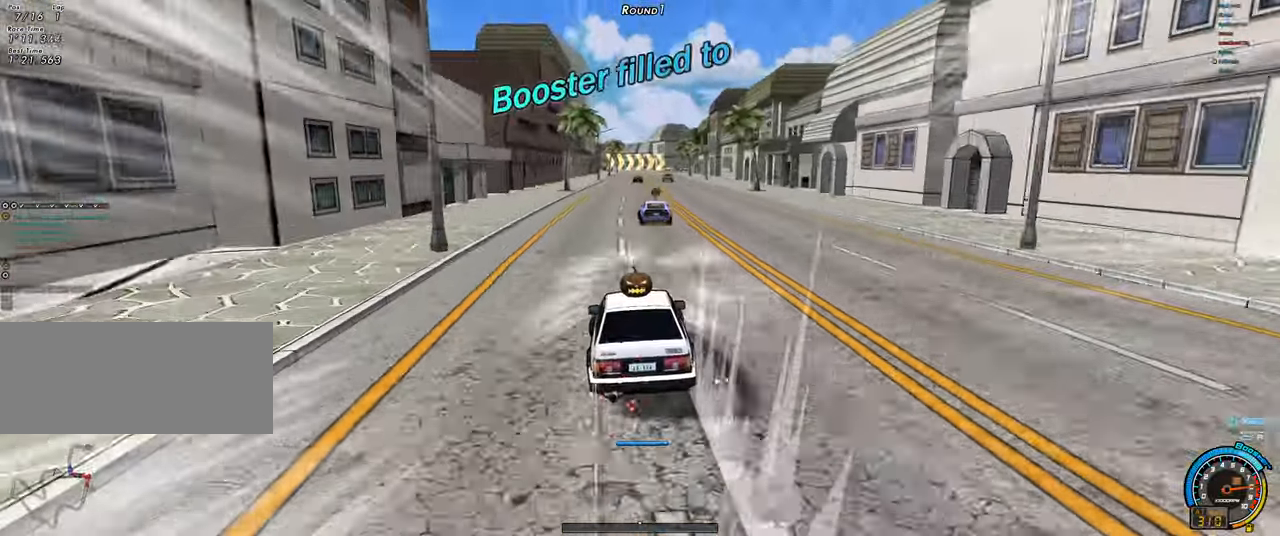
Gameplay with keyboard; each line is a JSON object with the keys held at the frame after it. "events" lists presses ("down") and releases ("up") of "ctrl", "down", "left", "right", "shift" and "up" between this image and that frame as [ms after this image, input, new state], when the widget could be followed in between. No other keys are recorded. Mouse input is not recorded.
{"keys": ["right", "up"], "events": []}
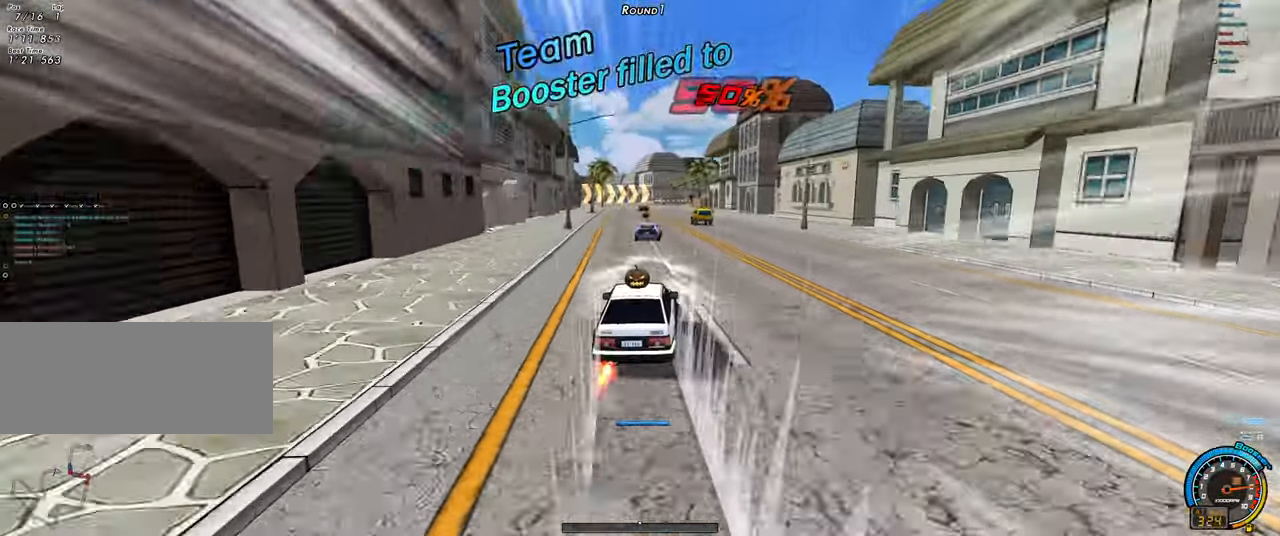
{"keys": ["right", "shift", "up"], "events": [[167, "right", "up"], [300, "right", "down"], [434, "shift", "down"]]}
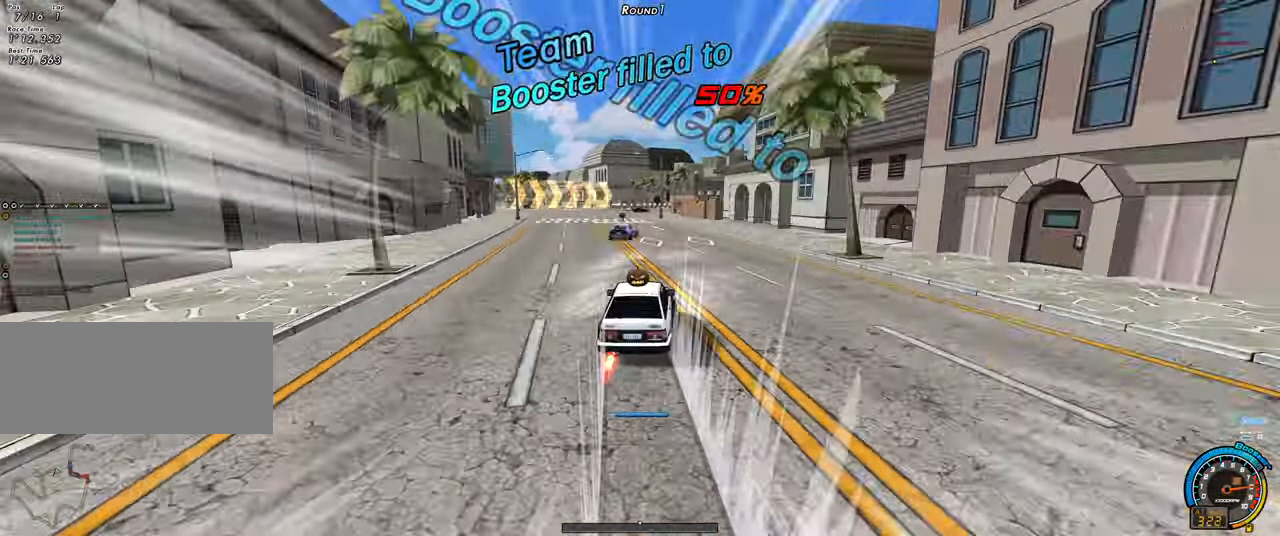
{"keys": ["left", "up"], "events": [[84, "right", "up"], [450, "shift", "up"], [500, "left", "down"]]}
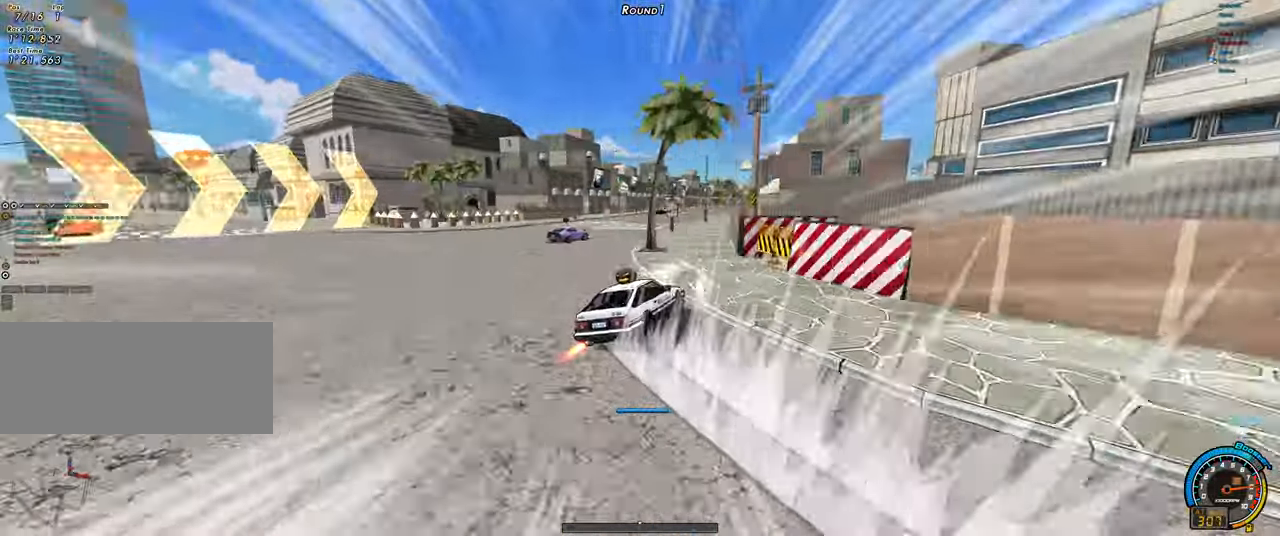
{"keys": ["right", "up"], "events": [[50, "right", "down"], [100, "left", "up"], [284, "right", "up"], [284, "up", "up"], [384, "right", "down"], [384, "shift", "down"], [384, "up", "down"], [467, "shift", "up"]]}
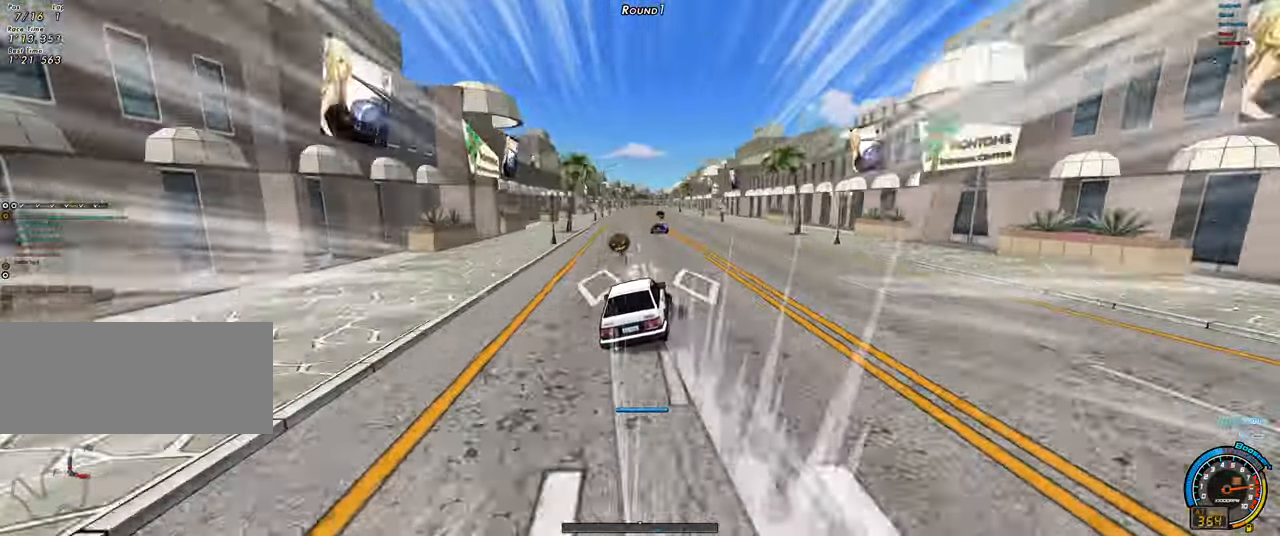
{"keys": ["right", "shift", "up"], "events": [[250, "shift", "down"], [350, "shift", "up"], [484, "shift", "down"]]}
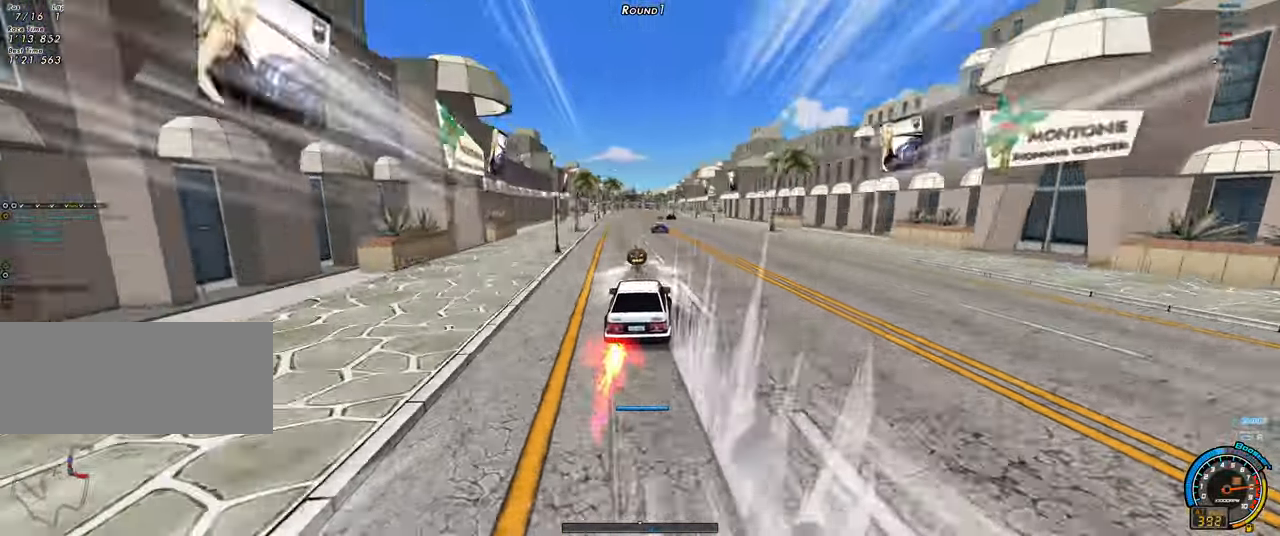
{"keys": ["right", "up"], "events": [[84, "shift", "up"], [217, "shift", "down"], [317, "shift", "up"], [416, "shift", "down"], [500, "shift", "up"]]}
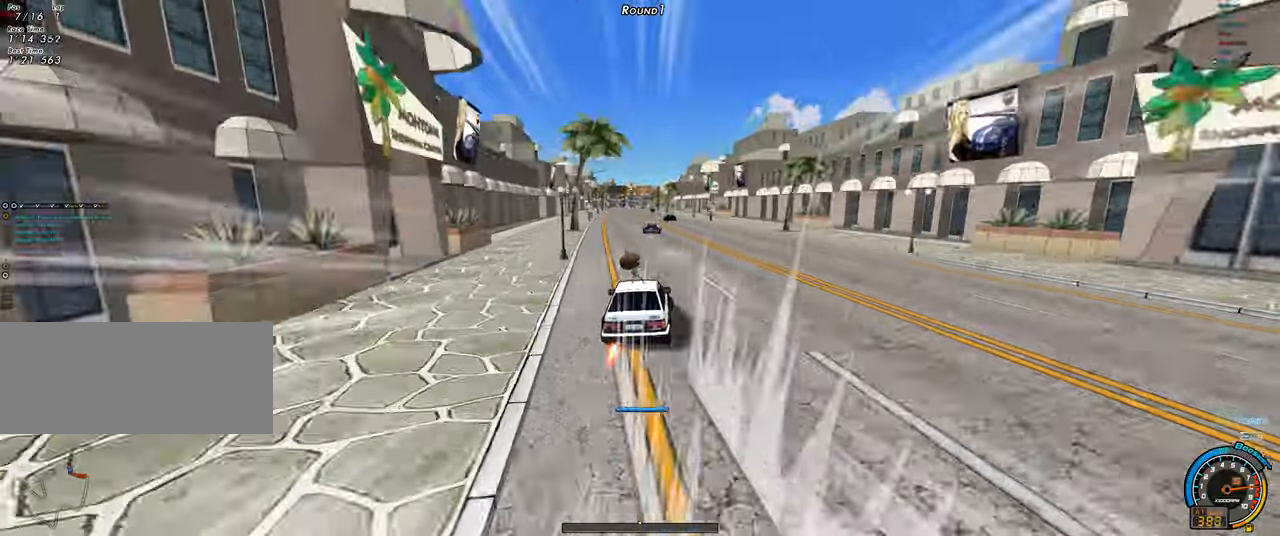
{"keys": ["right", "shift", "up"], "events": [[100, "shift", "down"], [233, "shift", "up"], [333, "shift", "down"]]}
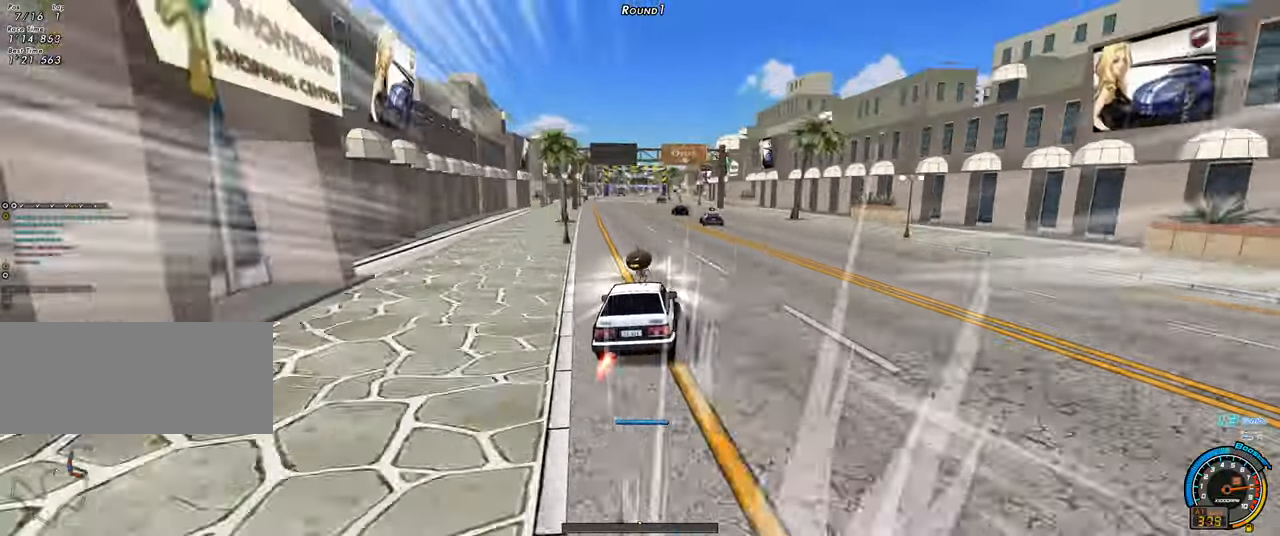
{"keys": ["right", "shift", "up"], "events": [[16, "shift", "up"], [66, "shift", "down"], [250, "shift", "up"], [350, "shift", "down"]]}
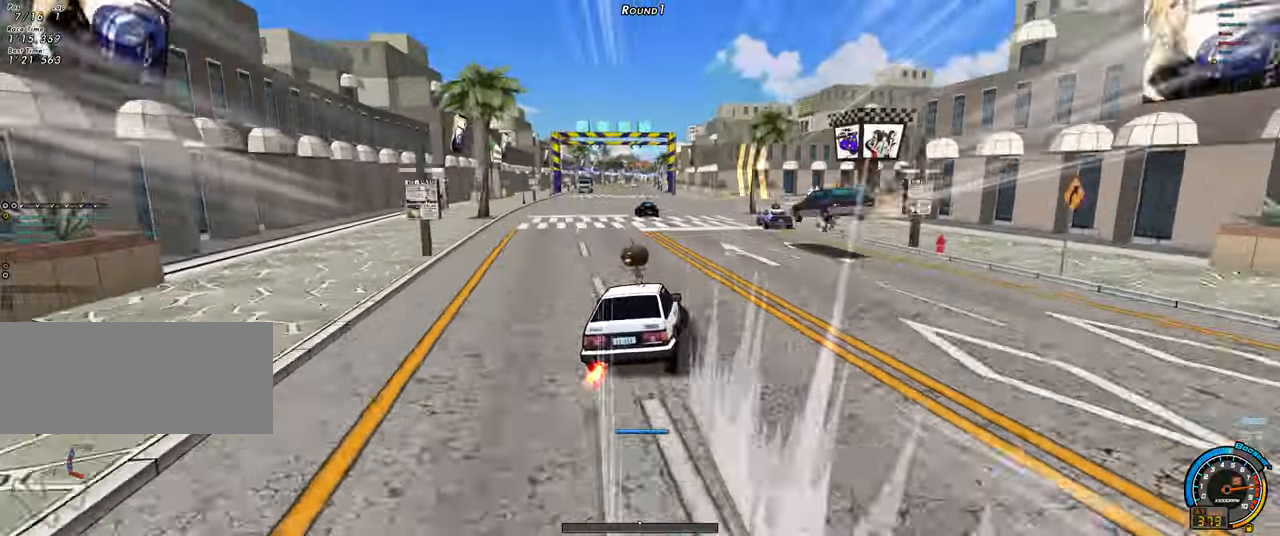
{"keys": ["right", "shift", "up"], "events": [[33, "shift", "up"], [133, "shift", "down"], [216, "shift", "up"], [316, "shift", "down"], [416, "shift", "up"], [500, "shift", "down"]]}
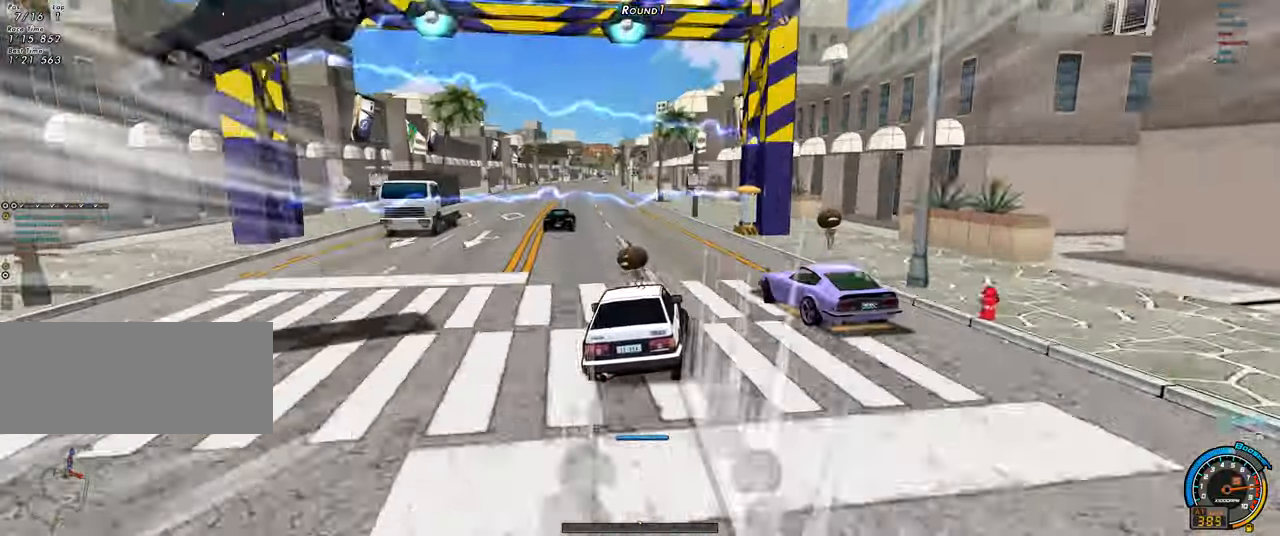
{"keys": ["left", "shift", "up"], "events": [[100, "shift", "up"], [183, "shift", "down"], [233, "left", "down"], [233, "right", "up"], [233, "shift", "up"], [383, "shift", "down"]]}
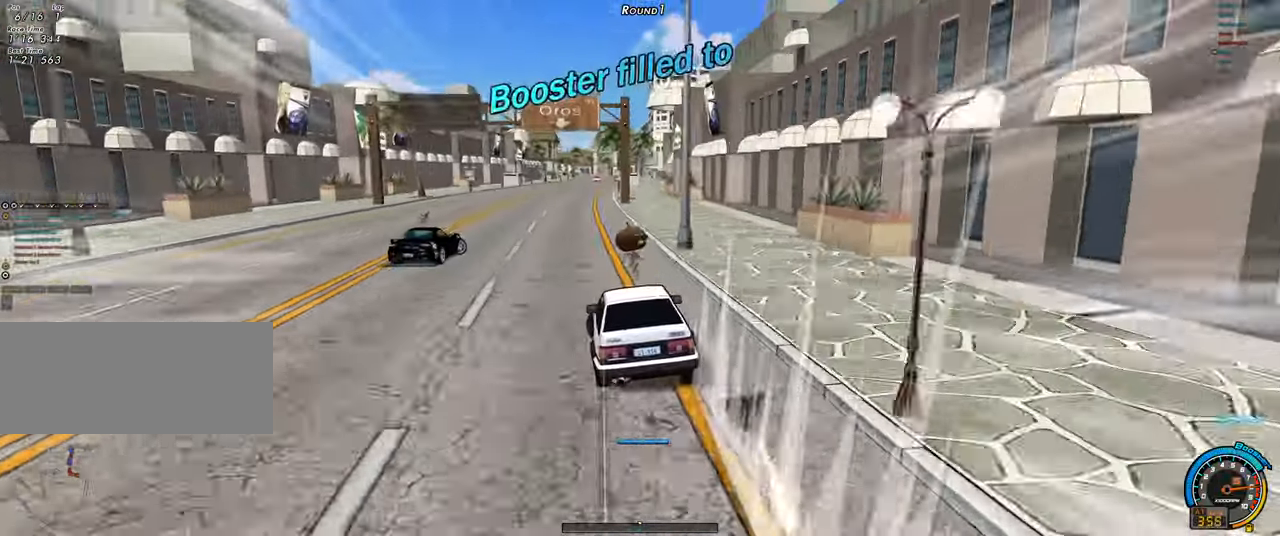
{"keys": ["right", "up"], "events": [[116, "shift", "up"], [200, "shift", "down"], [250, "left", "up"], [250, "right", "down"], [250, "shift", "up"]]}
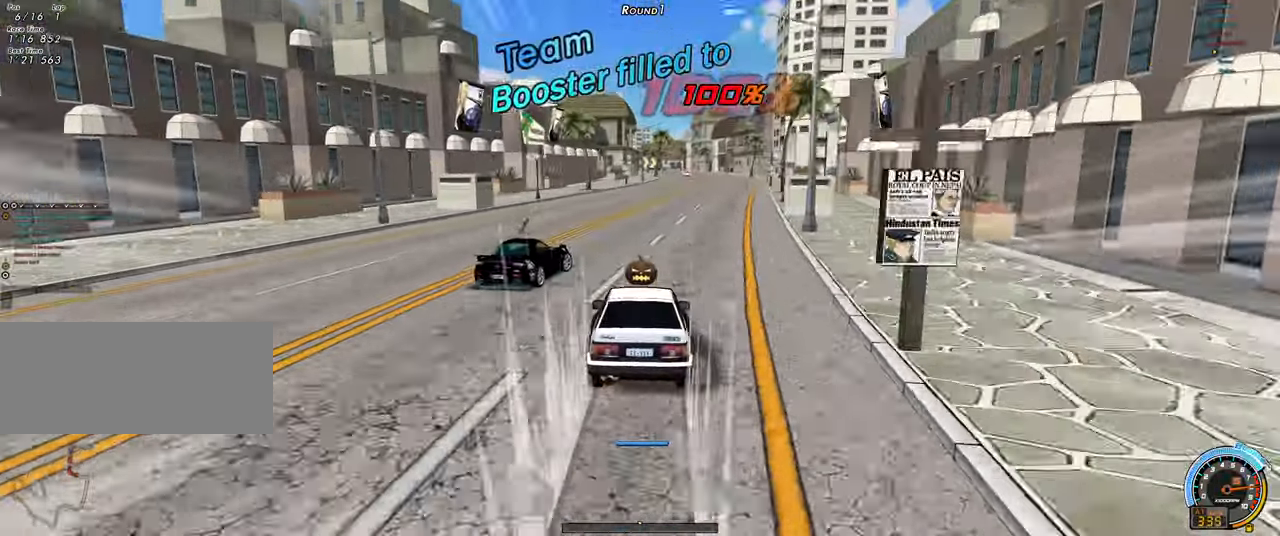
{"keys": ["up"], "events": [[83, "ctrl", "down"], [133, "right", "up"], [183, "ctrl", "up"], [216, "left", "down"], [500, "left", "up"]]}
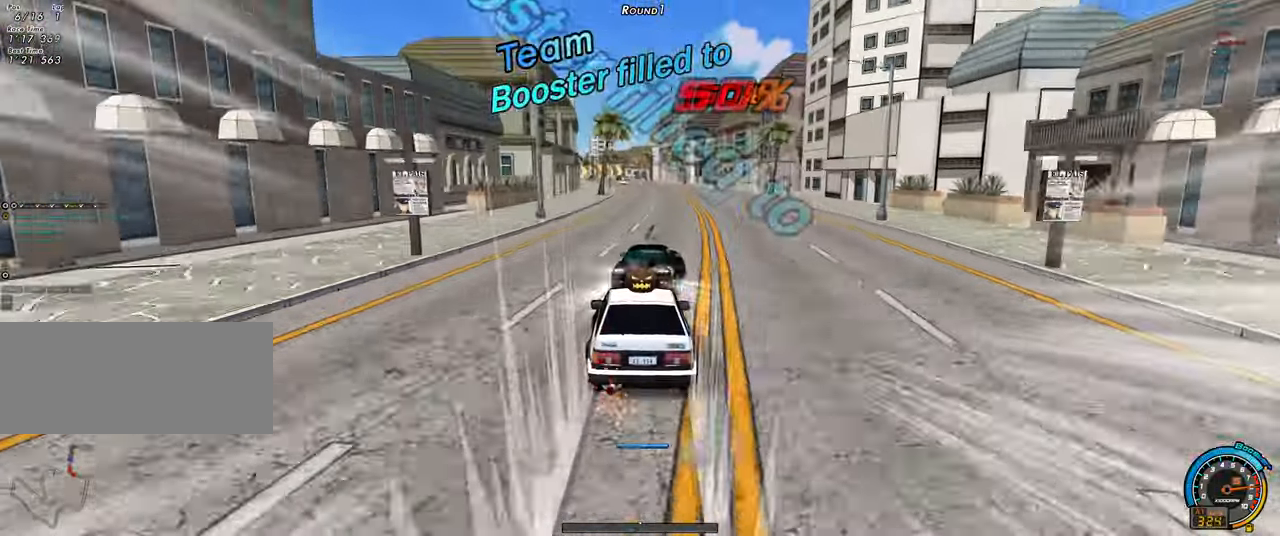
{"keys": ["left", "up"], "events": [[150, "left", "down"]]}
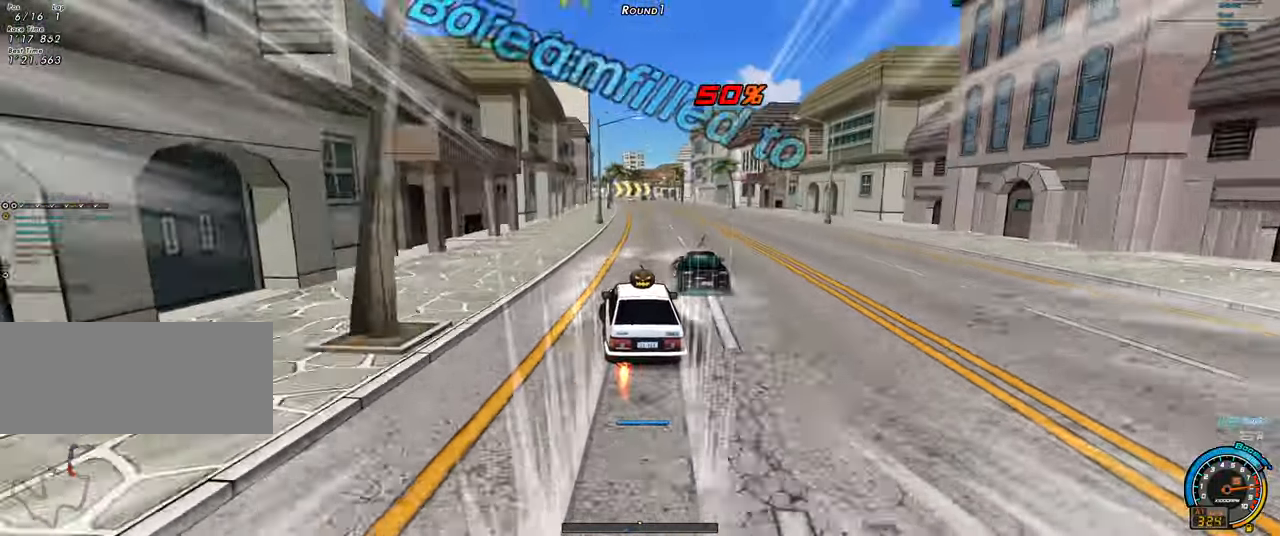
{"keys": ["right", "shift", "up"], "events": [[116, "left", "up"], [250, "right", "down"], [300, "right", "up"], [483, "right", "down"], [483, "shift", "down"]]}
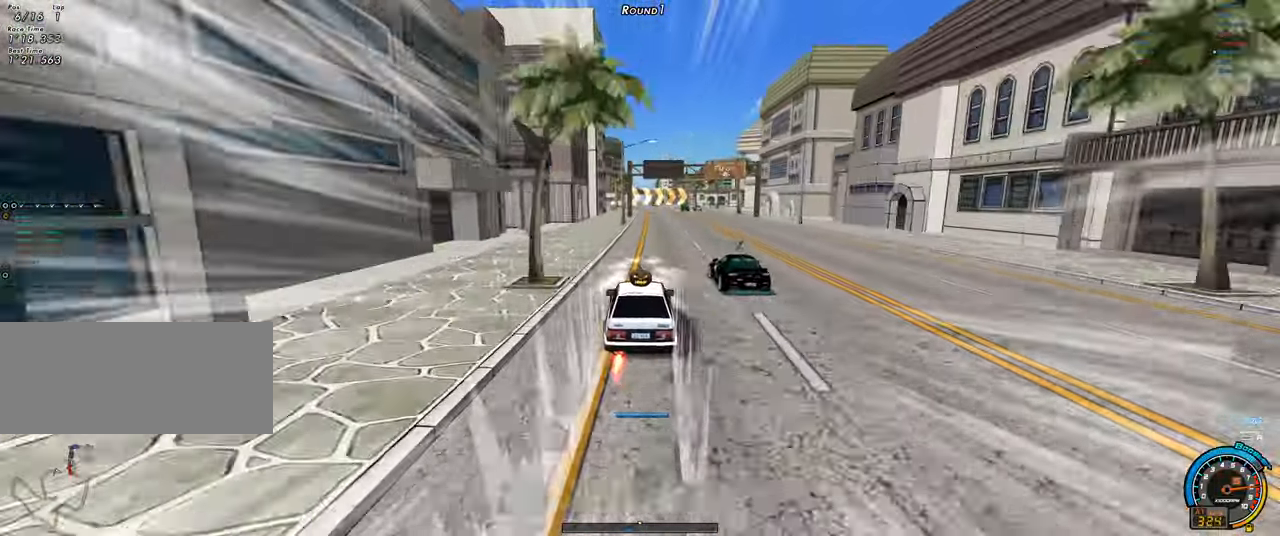
{"keys": ["shift", "up"], "events": [[83, "right", "up"]]}
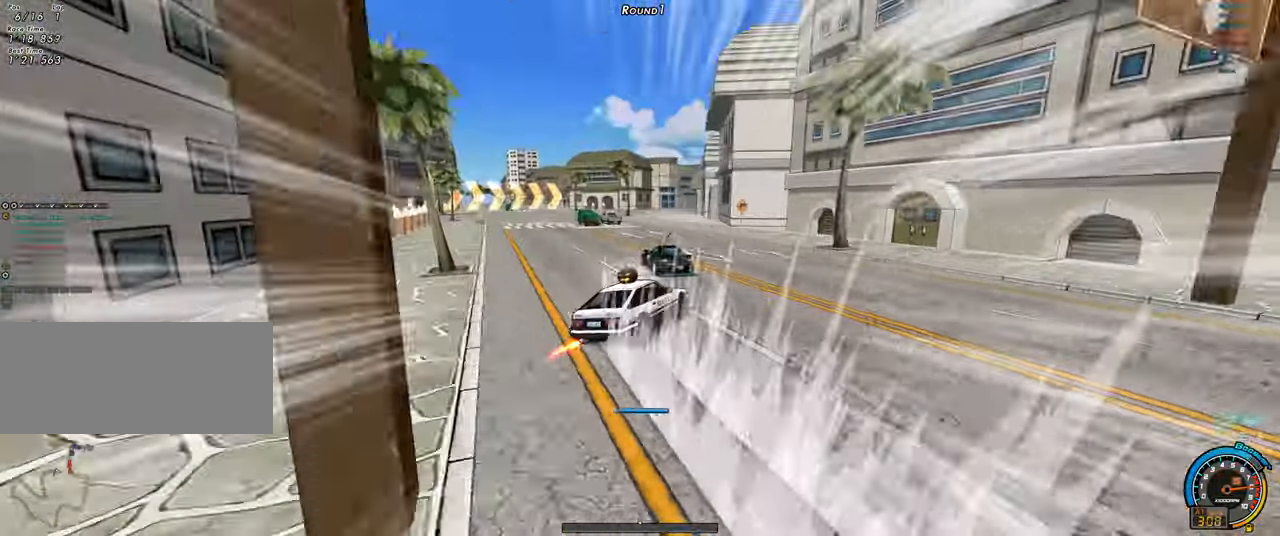
{"keys": ["right", "up"], "events": [[383, "left", "down"], [383, "shift", "up"], [467, "left", "up"], [467, "right", "down"]]}
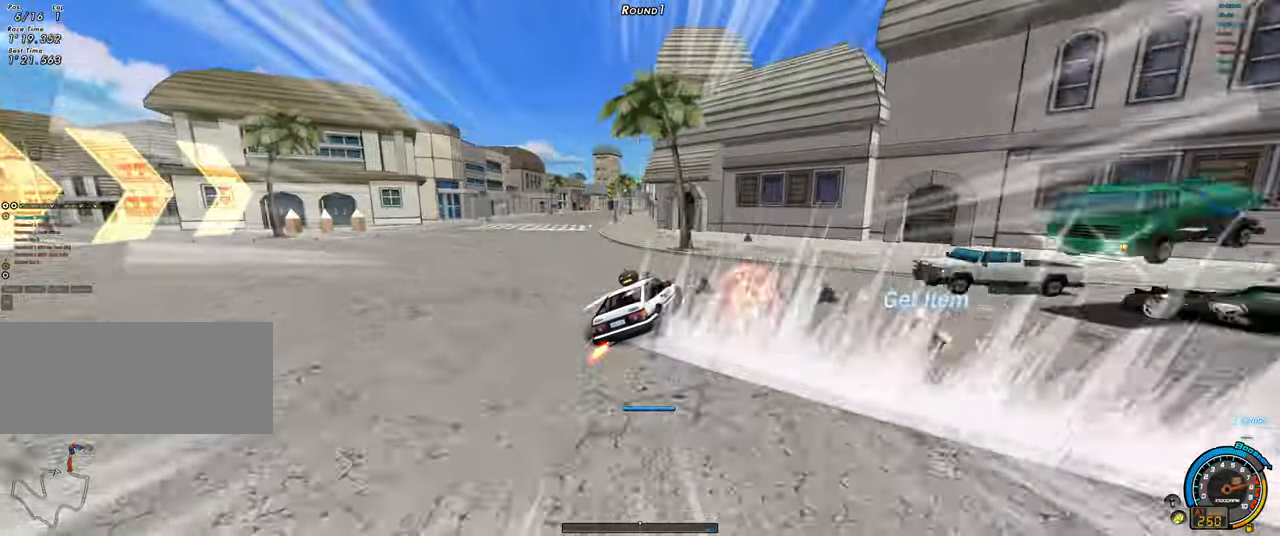
{"keys": ["shift", "up"], "events": [[300, "right", "up"], [433, "up", "up"], [483, "shift", "down"], [483, "up", "down"]]}
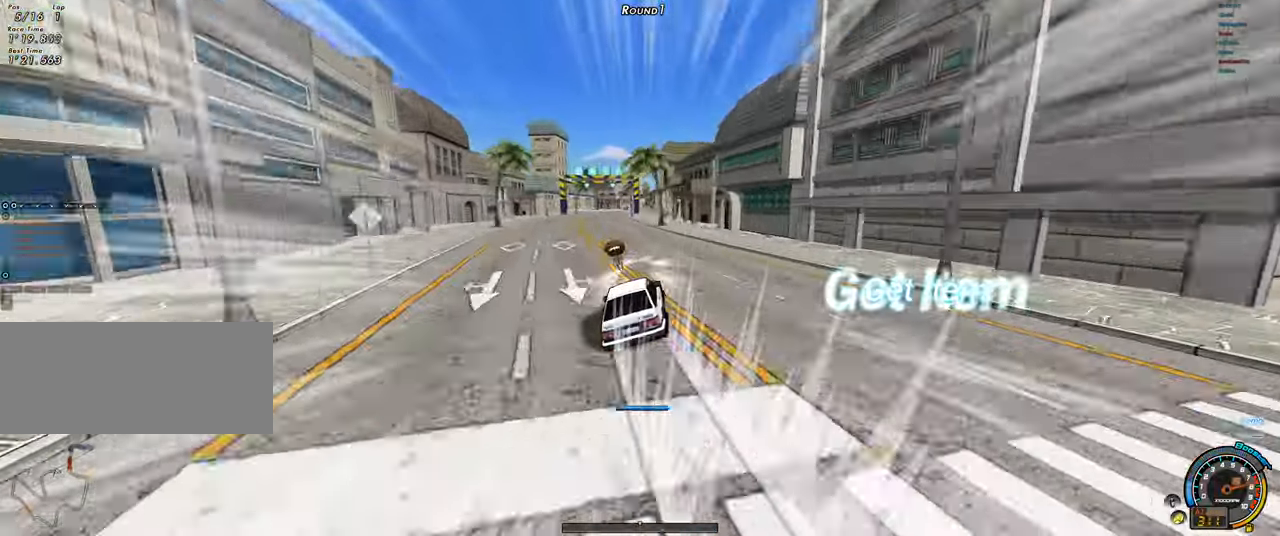
{"keys": ["right", "shift", "up"], "events": [[33, "right", "down"], [133, "shift", "up"], [217, "shift", "down"], [317, "shift", "up"], [500, "shift", "down"]]}
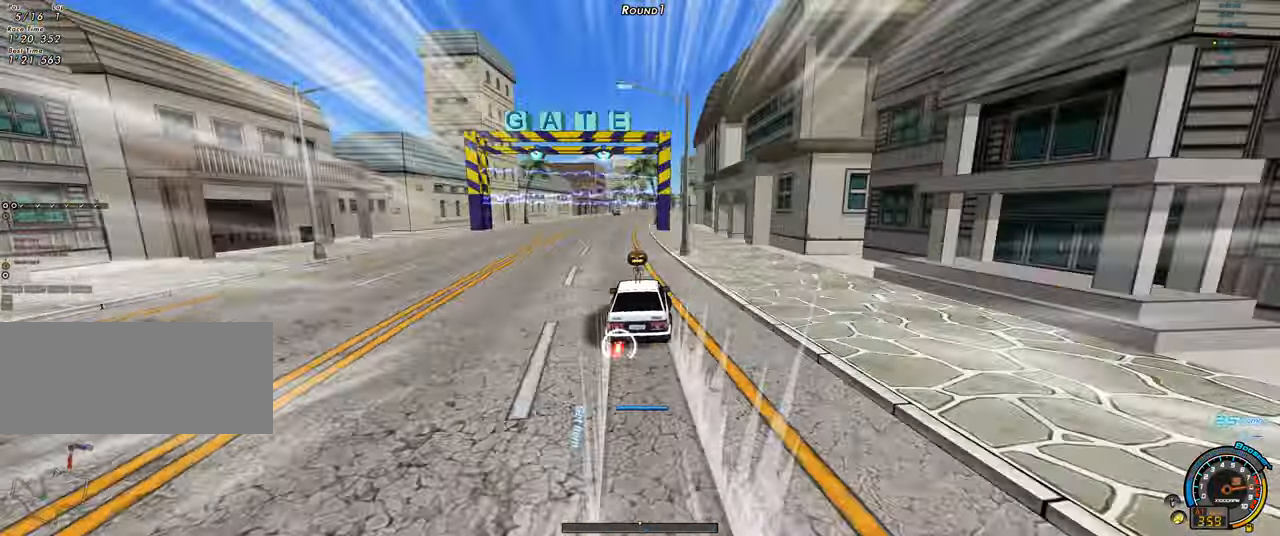
{"keys": ["right", "up"], "events": [[150, "shift", "up"], [233, "shift", "down"], [383, "shift", "up"]]}
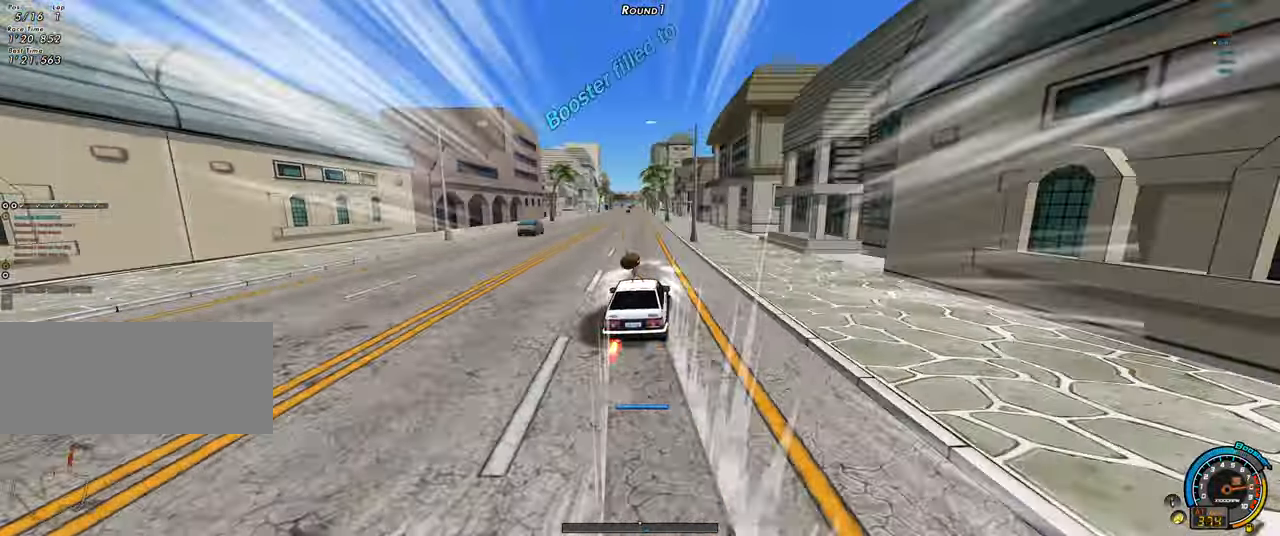
{"keys": ["right", "up"], "events": [[17, "shift", "down"], [117, "shift", "up"], [183, "shift", "down"], [300, "shift", "up"], [400, "shift", "down"], [483, "shift", "up"]]}
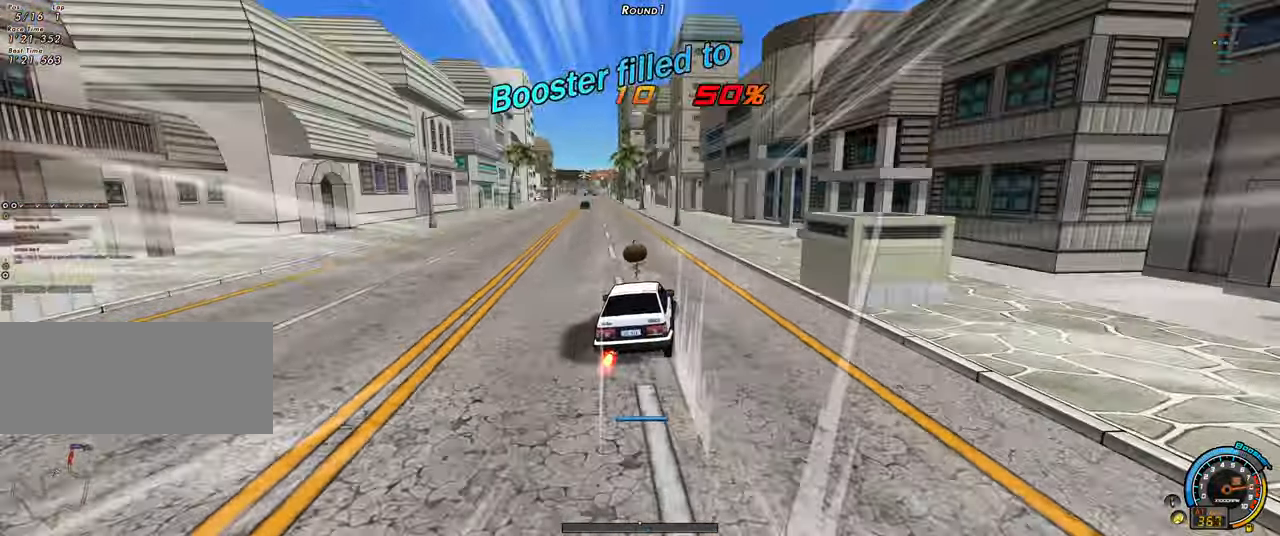
{"keys": ["left", "shift", "up"], "events": [[33, "left", "down"], [33, "right", "up"], [133, "shift", "down"], [417, "shift", "up"], [500, "shift", "down"]]}
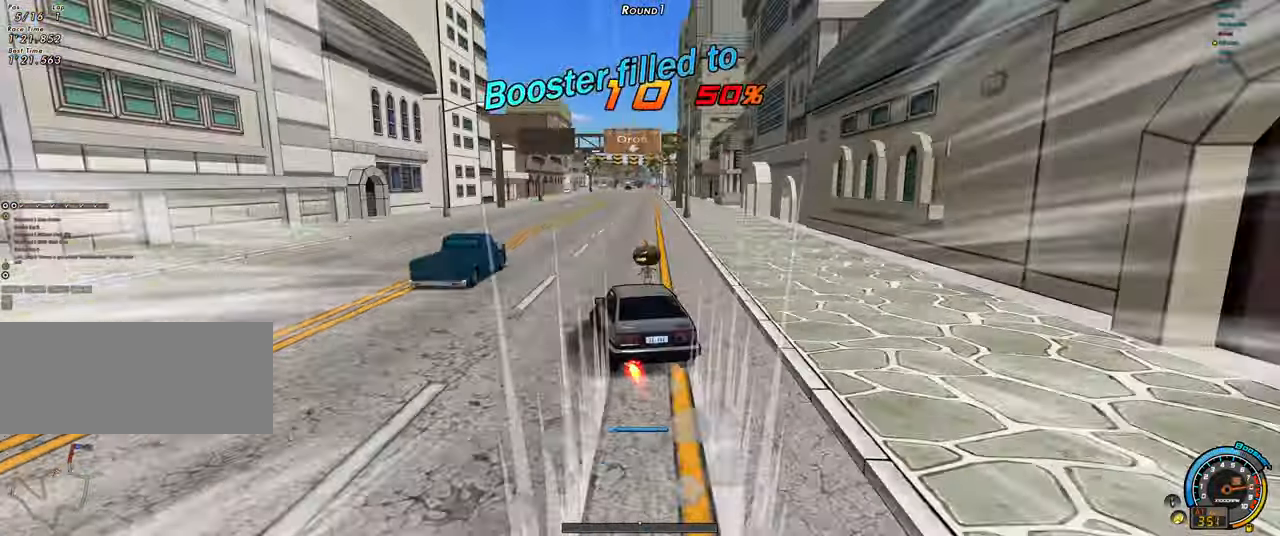
{"keys": ["left", "up"], "events": [[183, "shift", "up"], [283, "shift", "down"], [383, "shift", "up"], [433, "shift", "down"], [467, "shift", "up"]]}
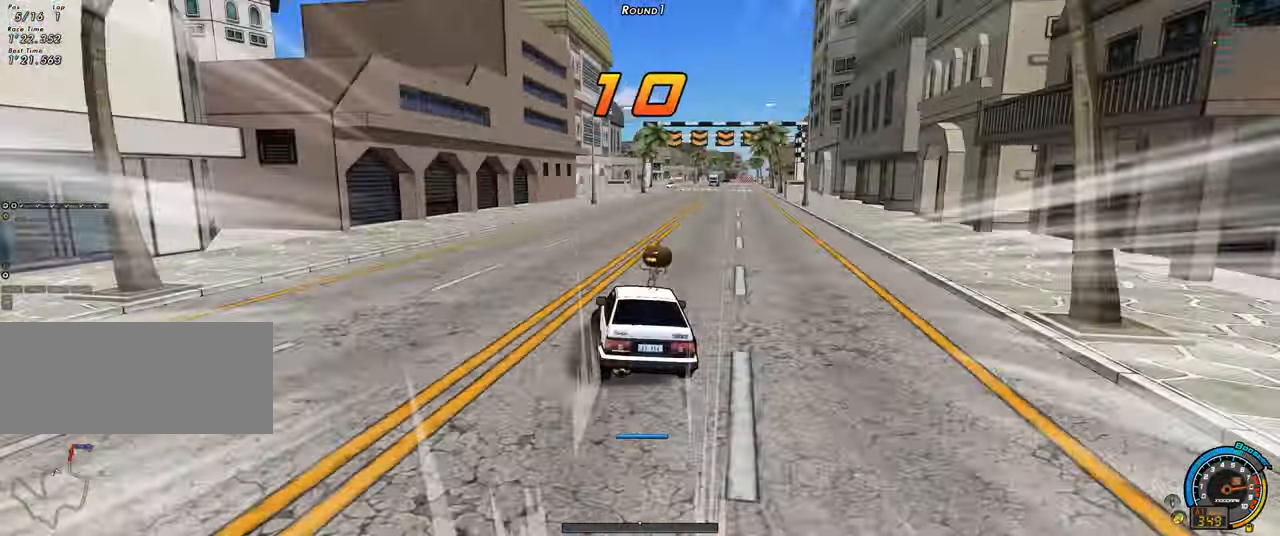
{"keys": ["right", "up"], "events": [[67, "left", "up"], [67, "right", "down"], [167, "shift", "down"], [433, "shift", "up"]]}
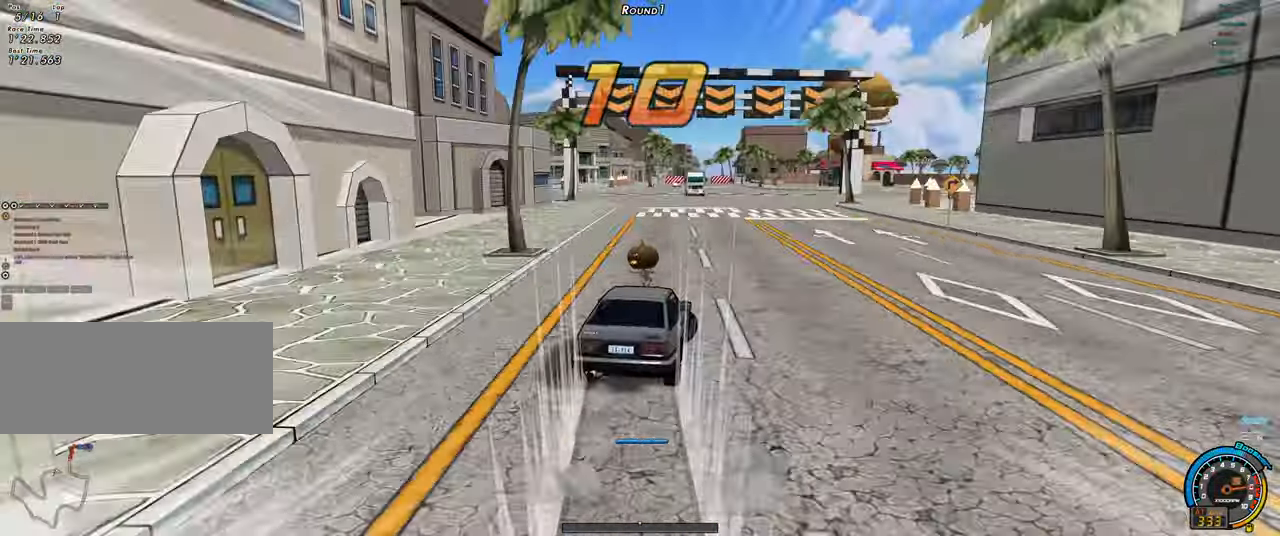
{"keys": ["right", "shift", "up"], "events": [[33, "shift", "down"], [83, "shift", "up"], [183, "shift", "down"]]}
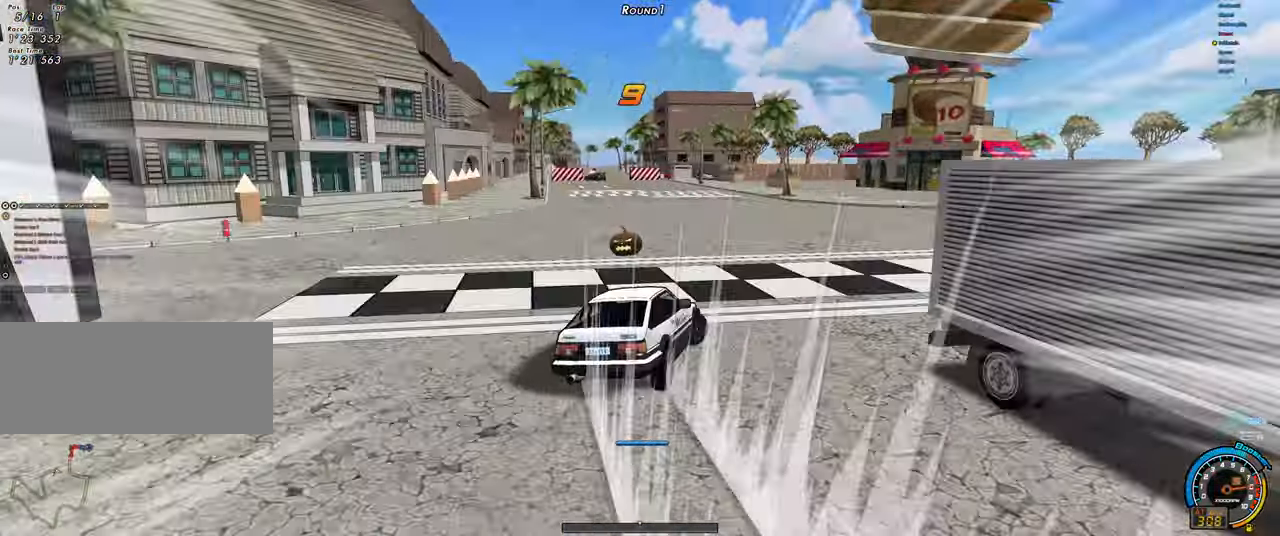
{"keys": ["right", "up"], "events": [[383, "shift", "up"]]}
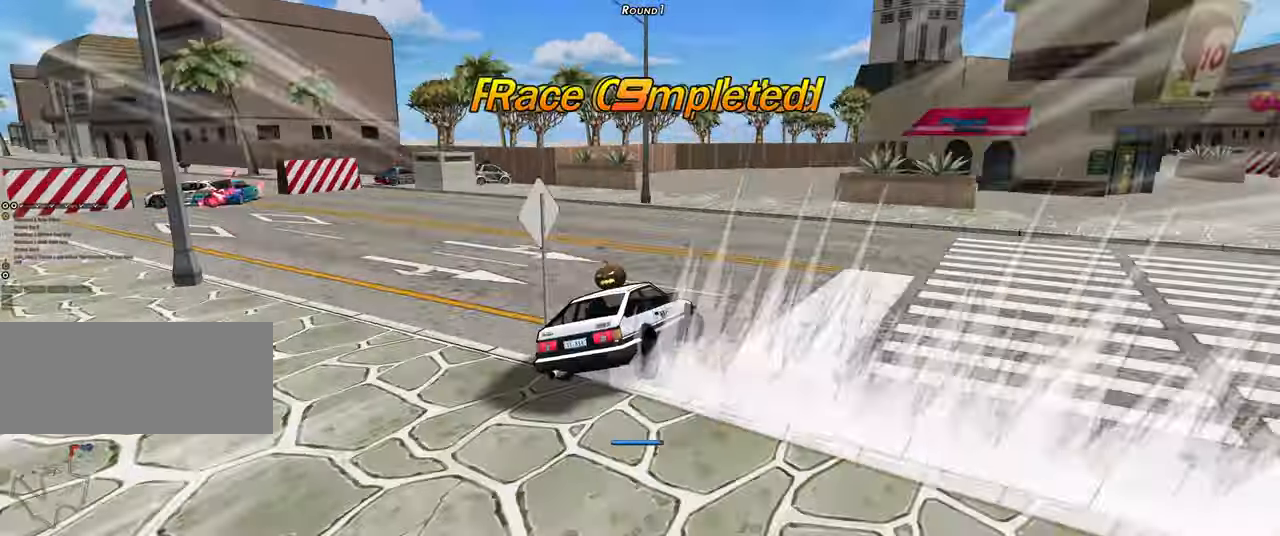
{"keys": ["right", "up"], "events": []}
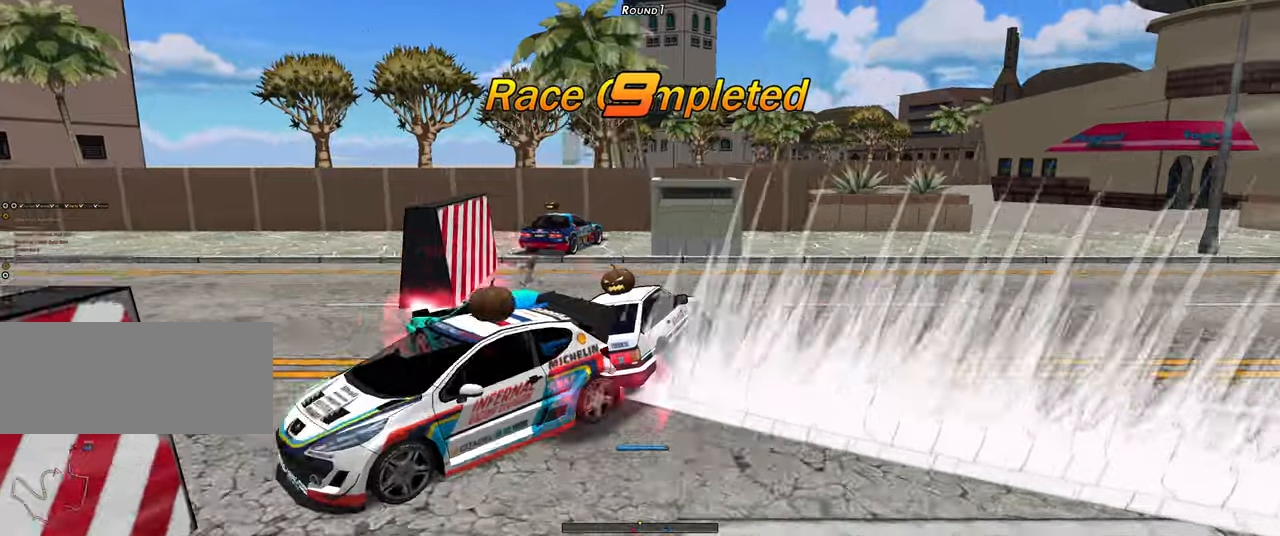
{"keys": ["right", "up"], "events": []}
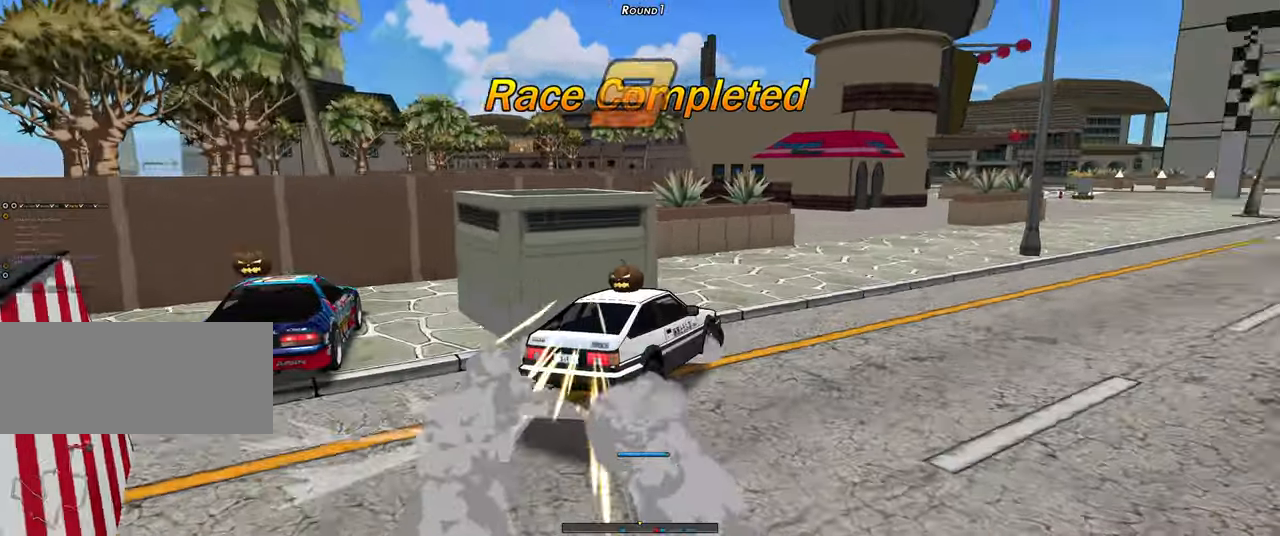
{"keys": [], "events": [[384, "up", "up"], [434, "right", "up"]]}